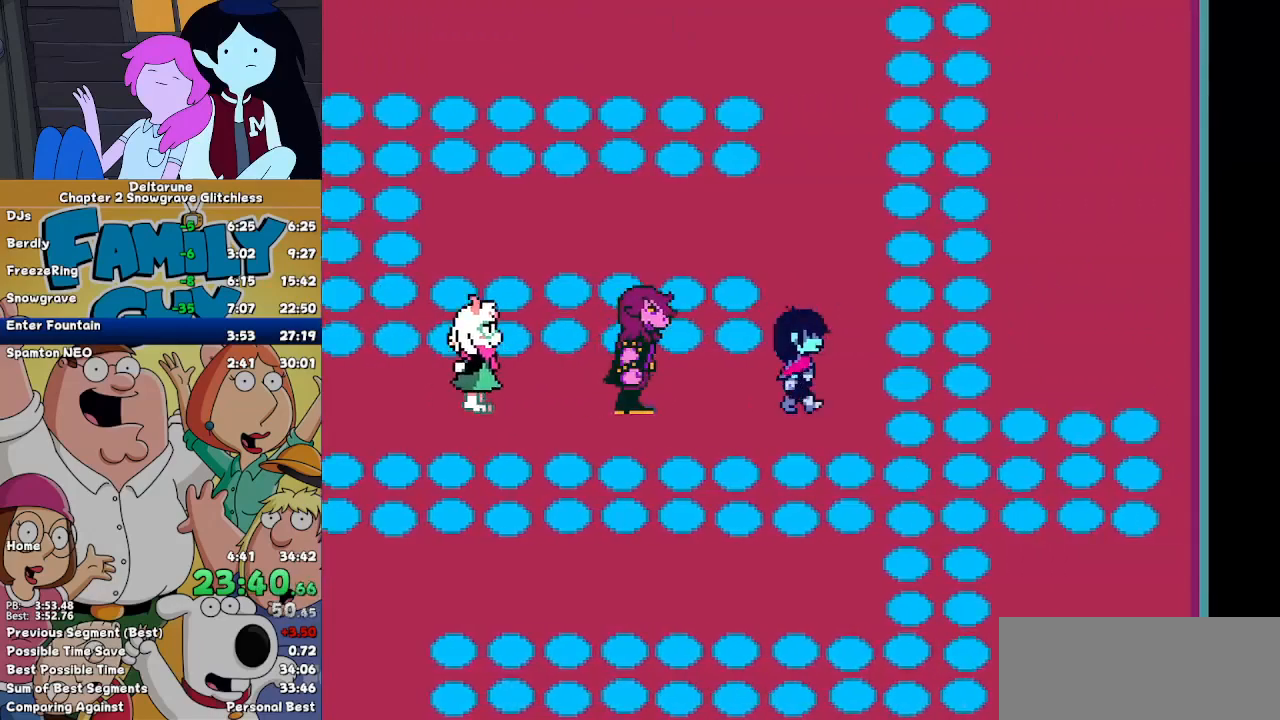
Gameplay with keyboard; each line is a JSON object with the keys held at the frame after it. "events" lists presses ("down") and releases ("up") of "c", "down", "left", "return", "right", "up", "x" and "z" between this image and that frame as [ms after this image, input, new state], when the widget could be followed in between. No other keys are recorded. Mouse input is not recorded. Not read: ctrl shift.
{"keys": ["up"], "events": [[33, "right", "up"]]}
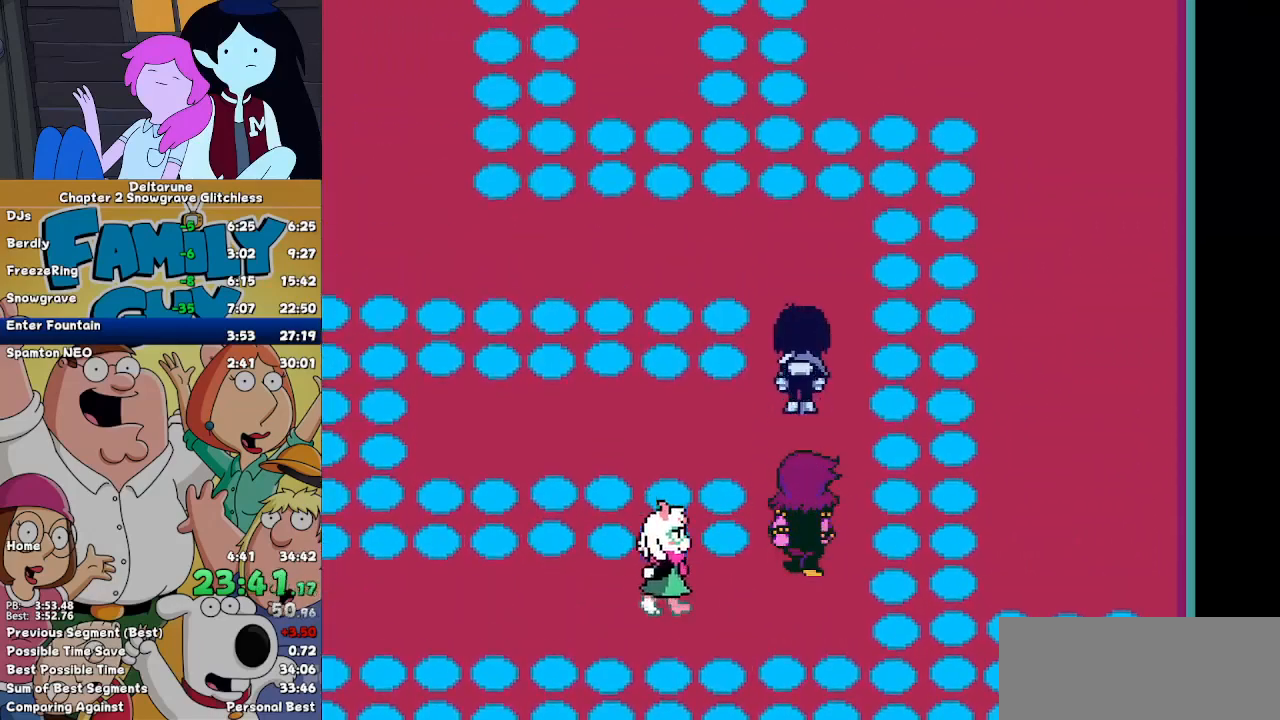
{"keys": ["left"], "events": [[300, "left", "down"], [333, "up", "up"]]}
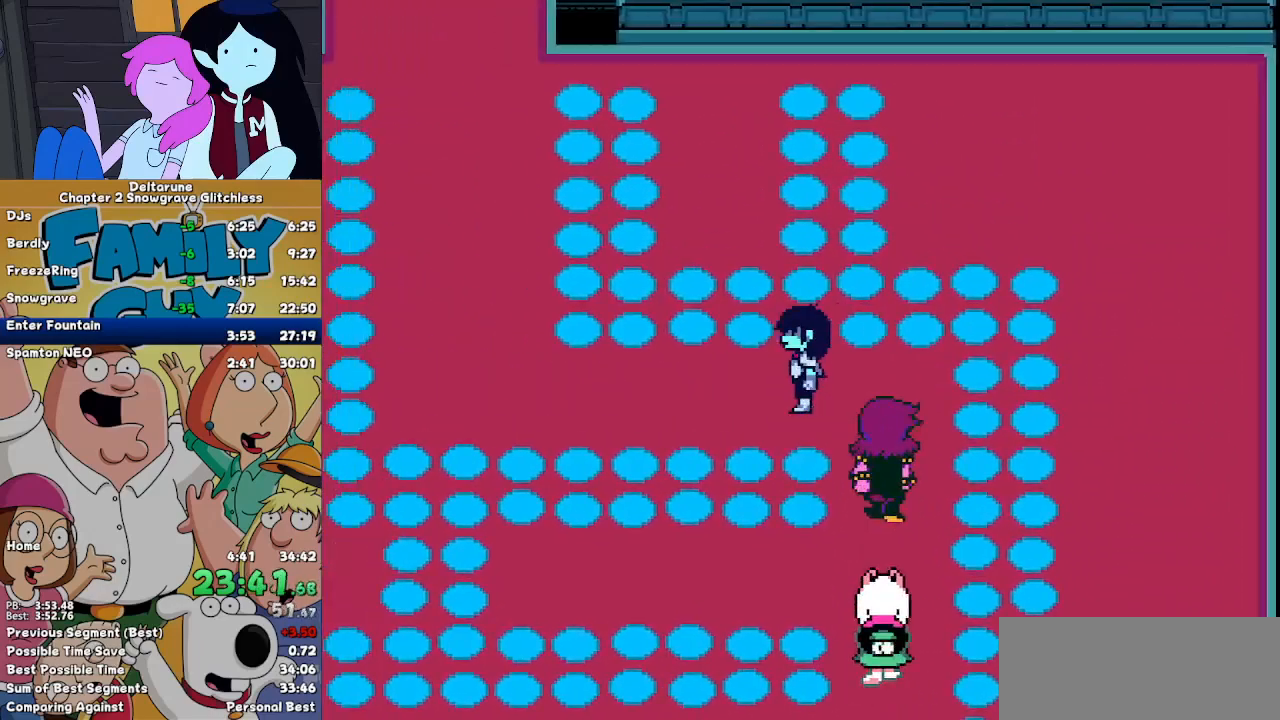
{"keys": ["left"], "events": []}
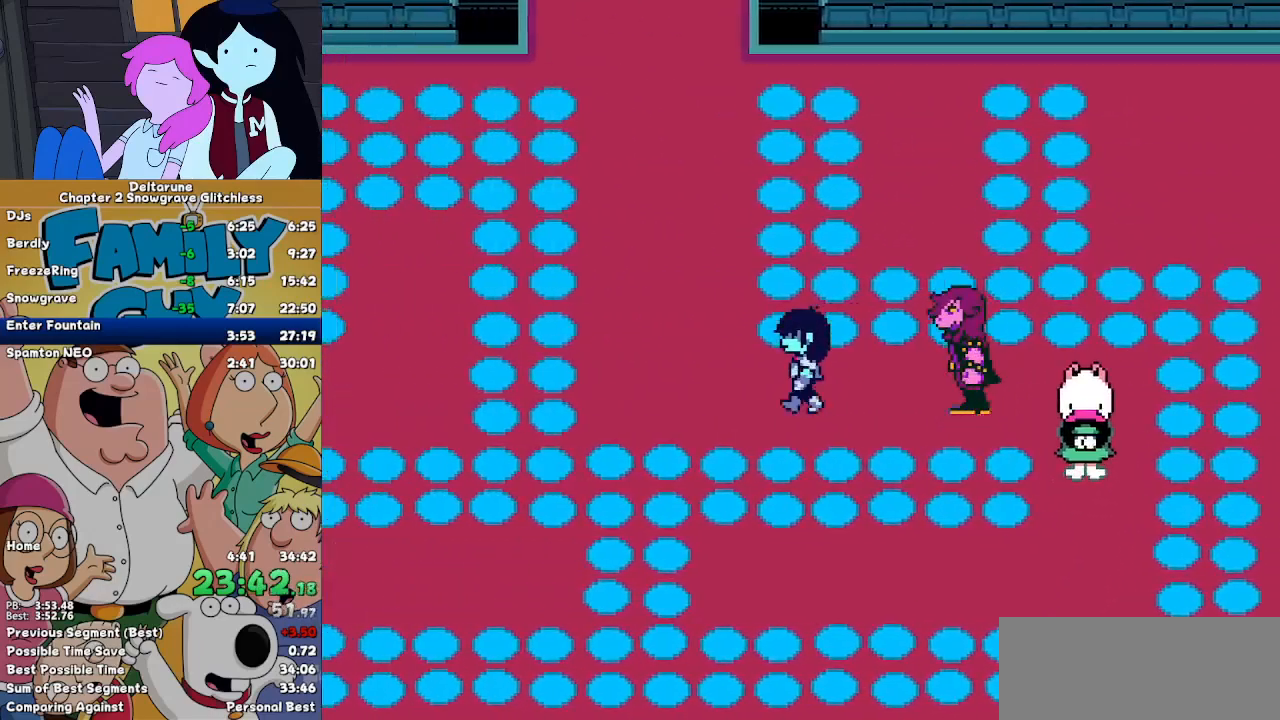
{"keys": ["up"]}
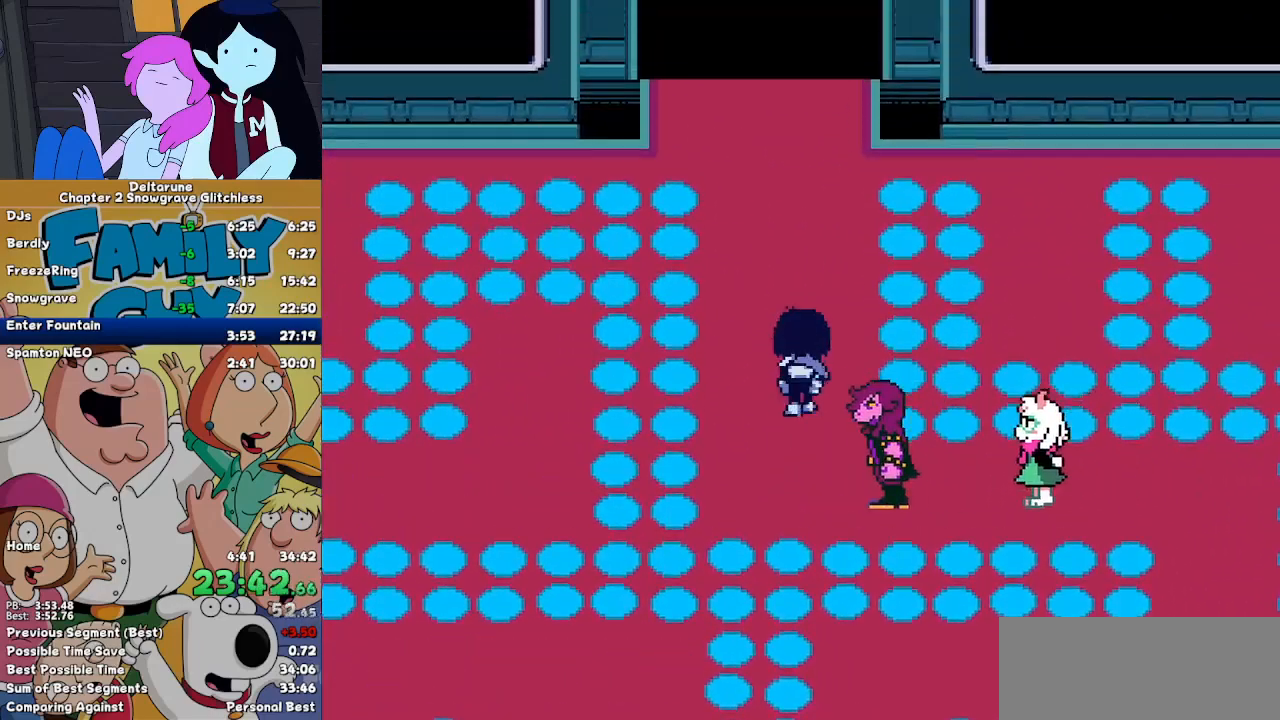
{"keys": ["up"], "events": []}
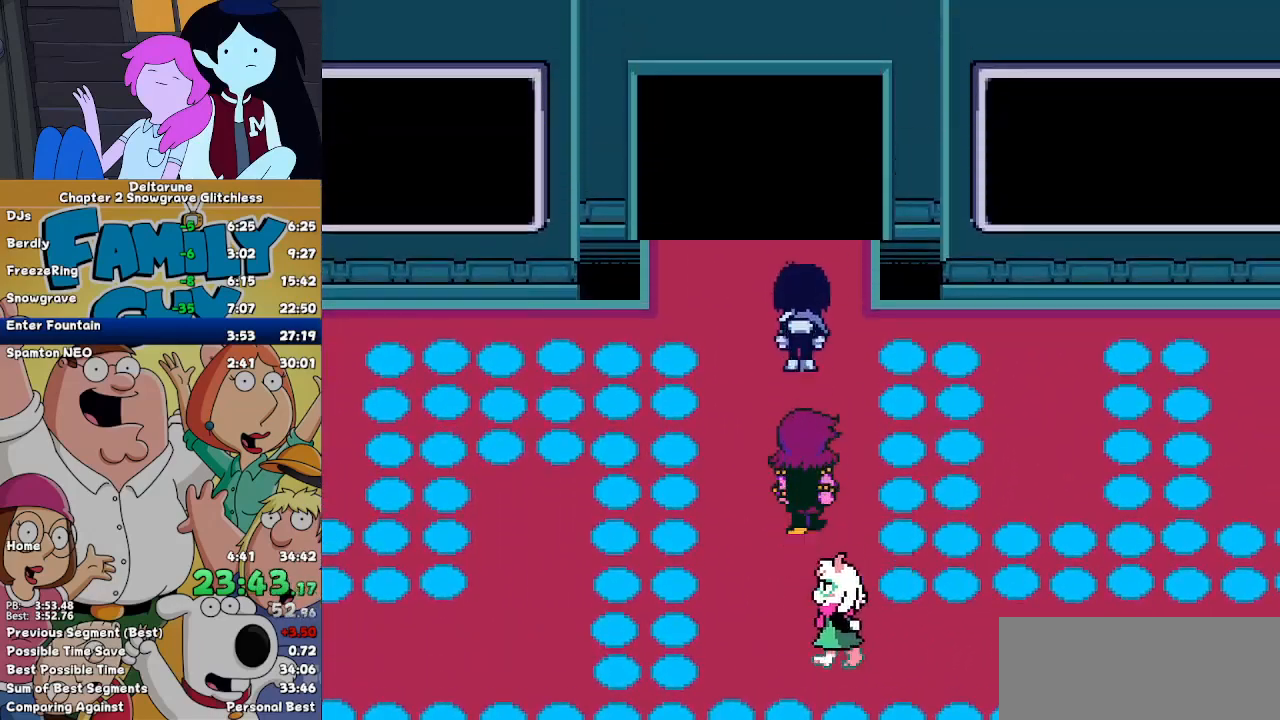
{"keys": ["up"], "events": []}
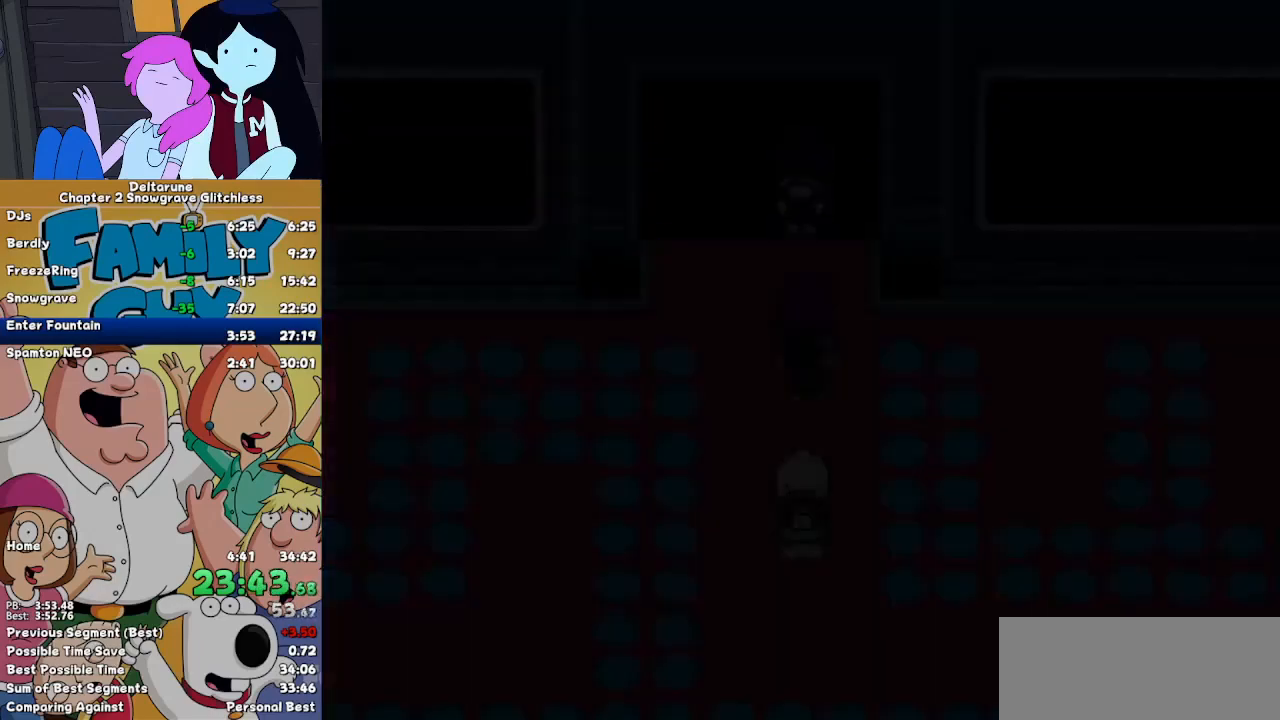
{"keys": ["up"], "events": []}
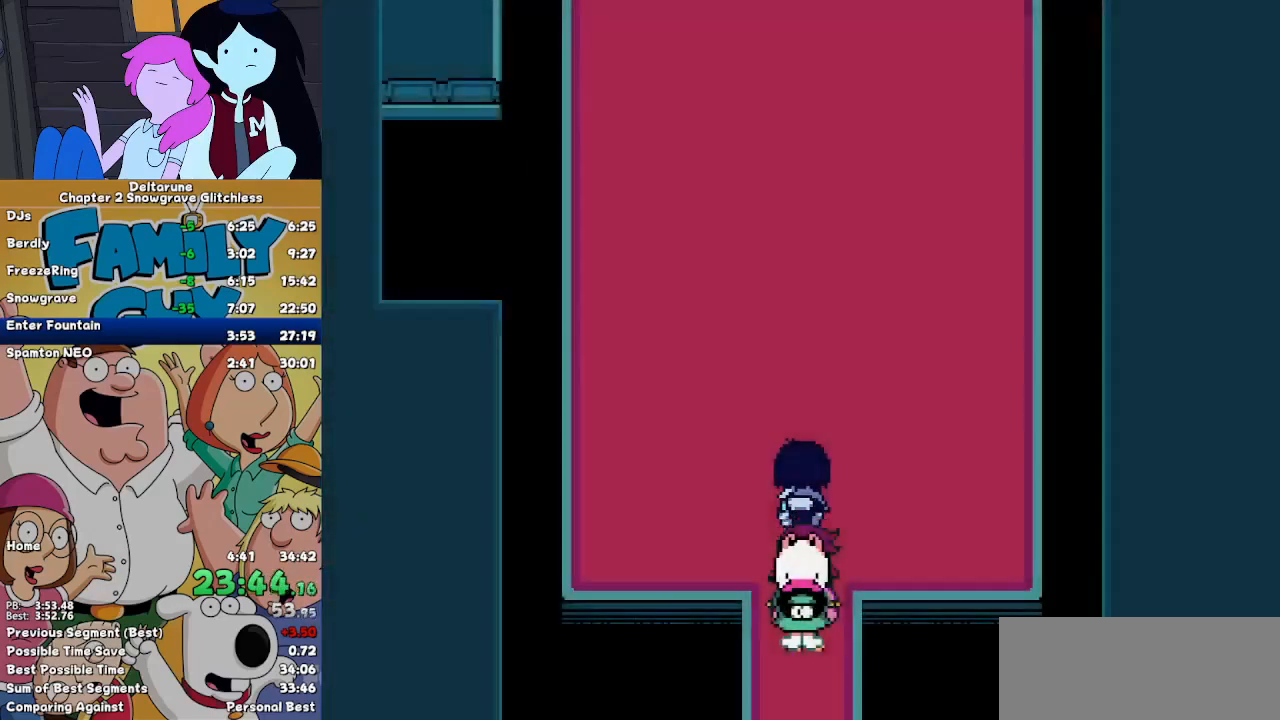
{"keys": ["up"], "events": []}
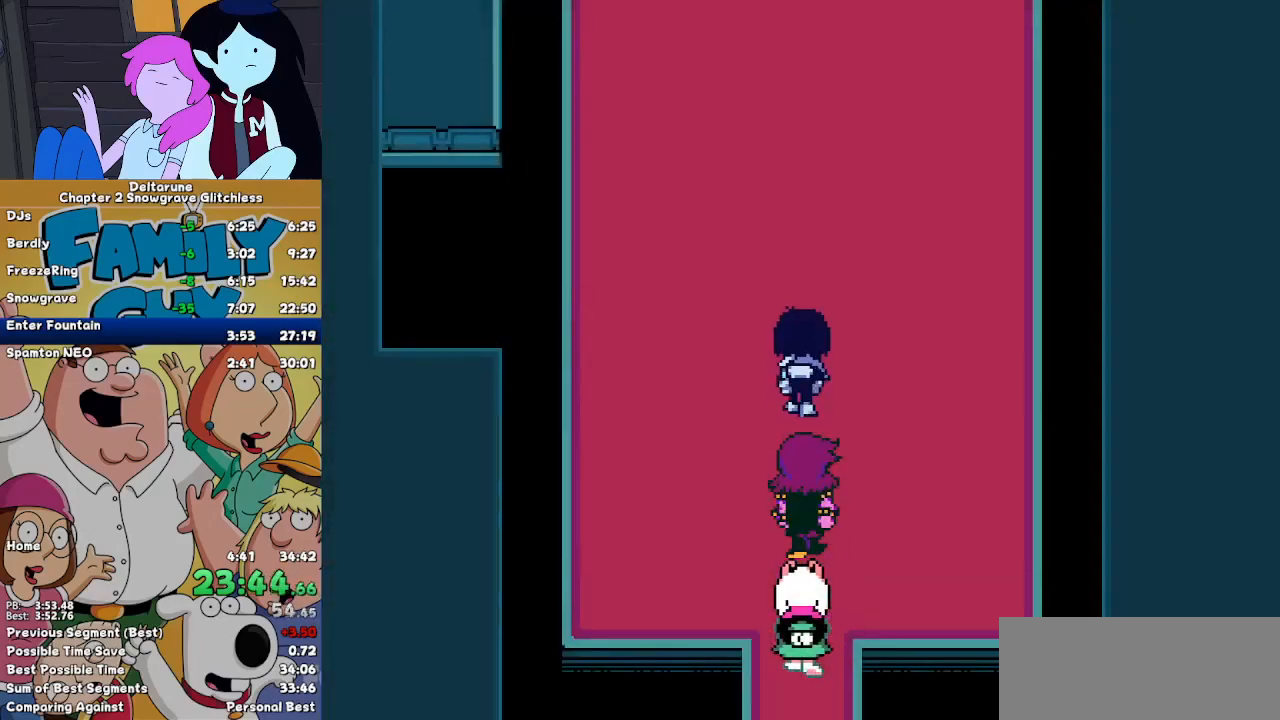
{"keys": ["up"], "events": []}
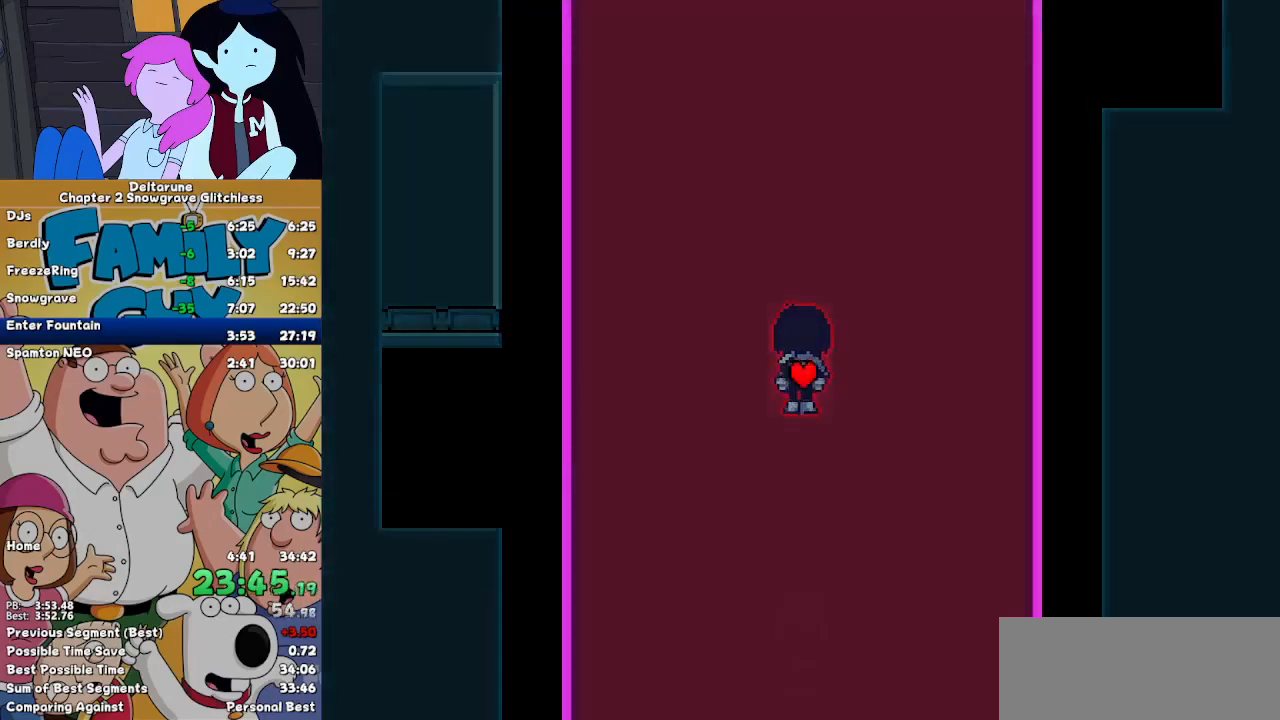
{"keys": ["up"], "events": []}
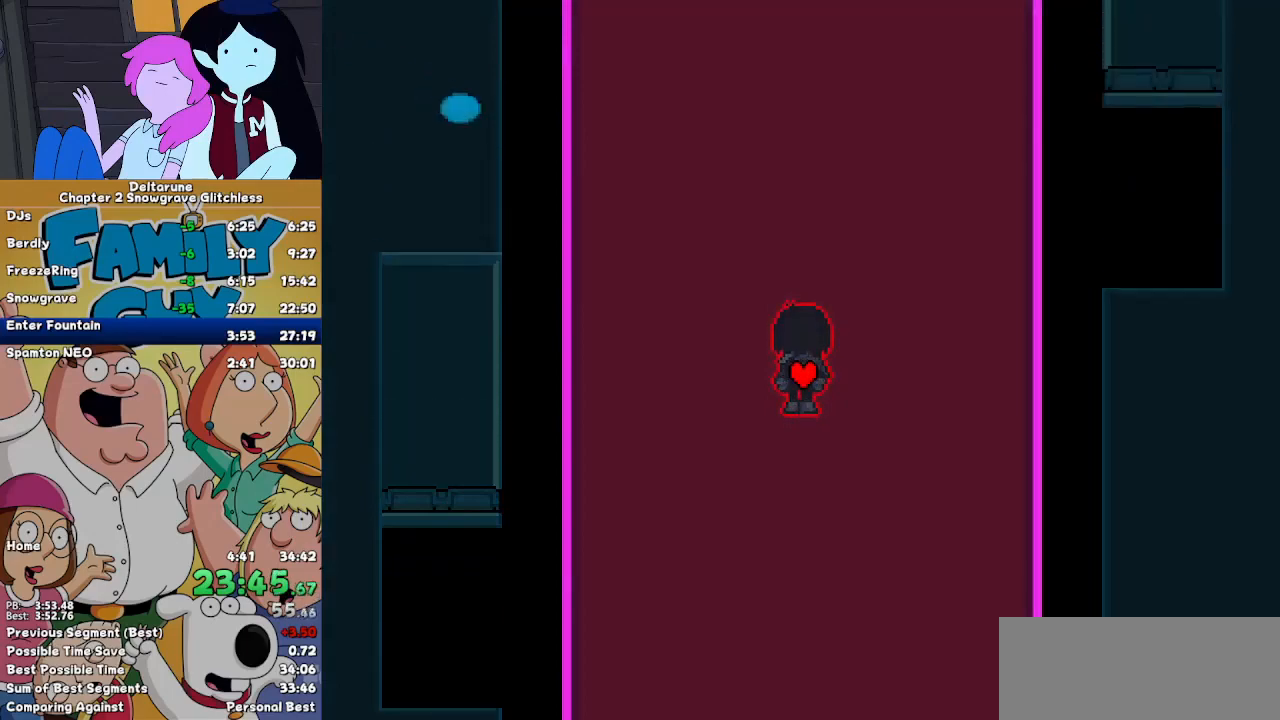
{"keys": ["up"], "events": []}
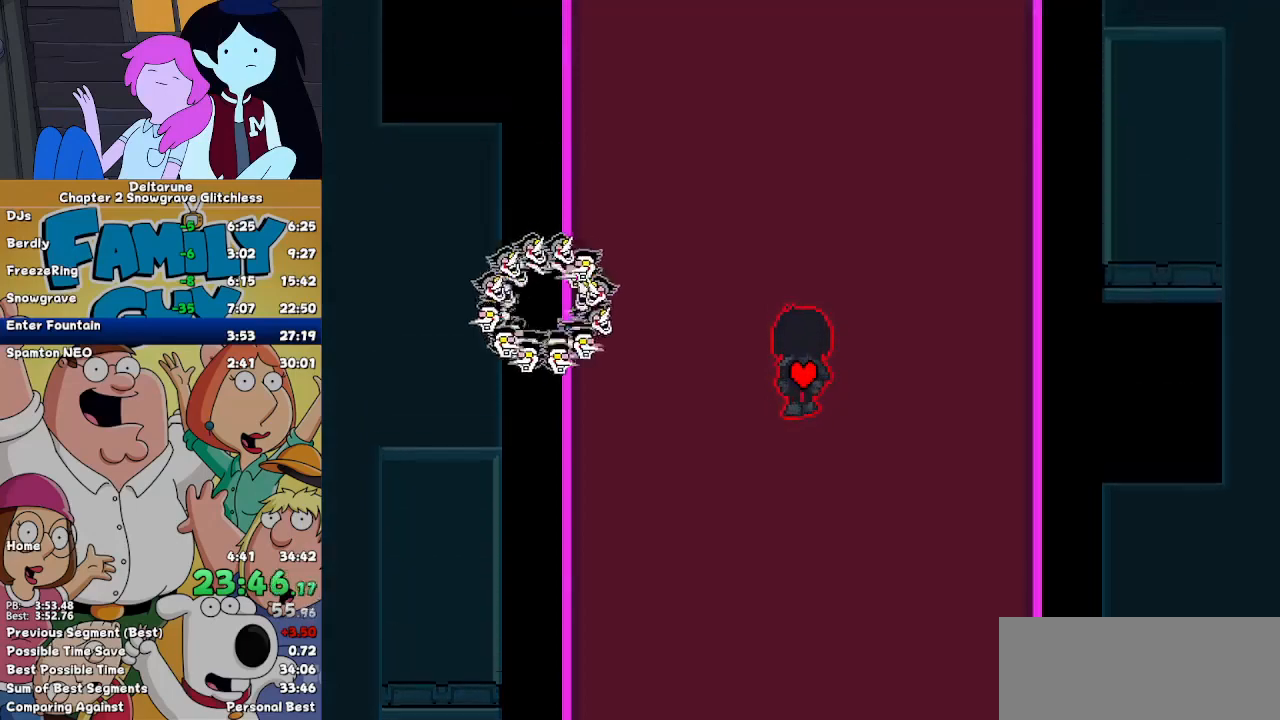
{"keys": ["up"], "events": []}